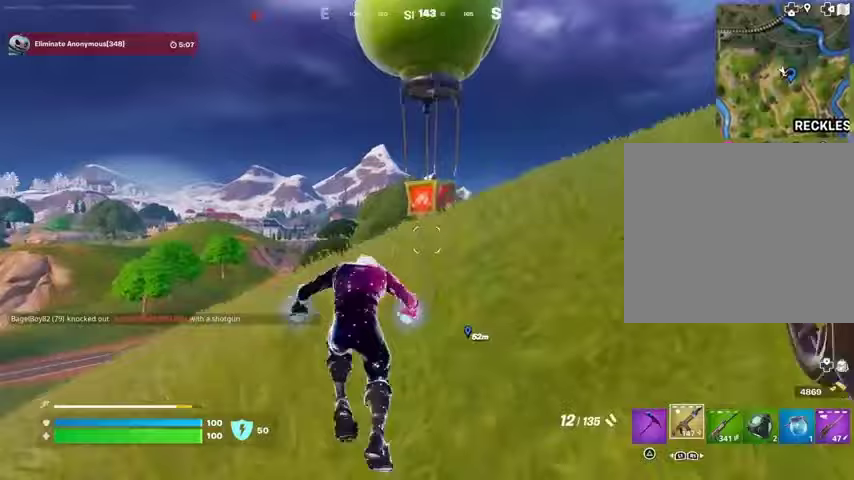
Gameplay with a controller (PlayStation layout); each line is a JSON object with the inputs held at the frame after it. "events" lists button and stick changes between this image and that frame as [ms after this image, input, new state], when the widget could be followed in between.
{"buttons": ["L1"], "left_stick": "up", "right_stick": "center", "events": [[67, "CROSS", "up"], [100, "right_stick", "down"], [167, "L1", "down"], [167, "right_stick", "center"], [233, "L1", "up"], [333, "L1", "down"], [400, "L1", "up"], [500, "L1", "down"]]}
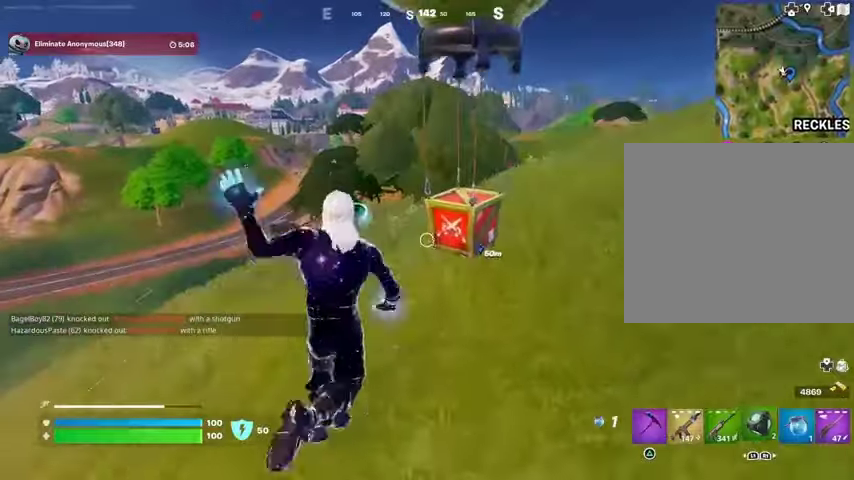
{"buttons": [], "left_stick": "up-right", "right_stick": "up-right", "events": [[67, "L1", "up"], [133, "R3", "down"], [200, "left_stick", "center"], [267, "R3", "up"], [400, "left_stick", "up-right"], [433, "R3", "down"], [500, "R3", "up"], [500, "right_stick", "up-right"]]}
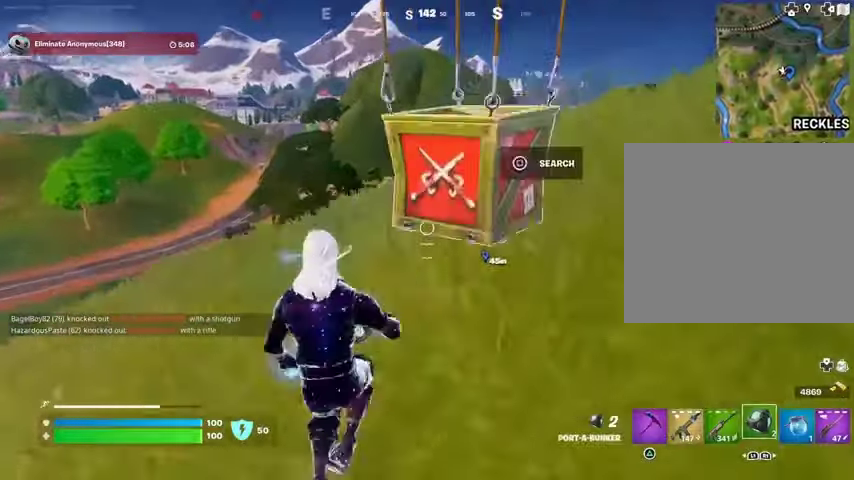
{"buttons": [], "left_stick": "up-right", "right_stick": "center", "events": [[67, "right_stick", "center"], [100, "SQUARE", "down"], [200, "SQUARE", "up"]]}
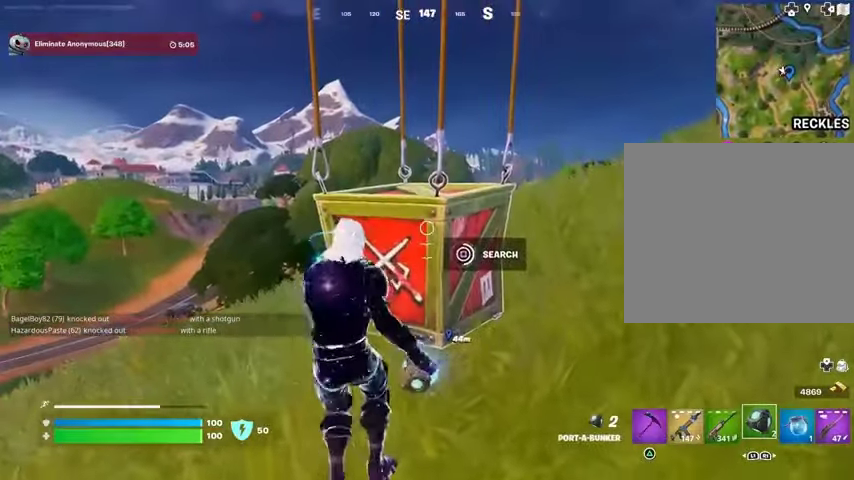
{"buttons": [], "left_stick": "down-right", "right_stick": "center", "events": [[267, "left_stick", "right"], [400, "left_stick", "down-right"]]}
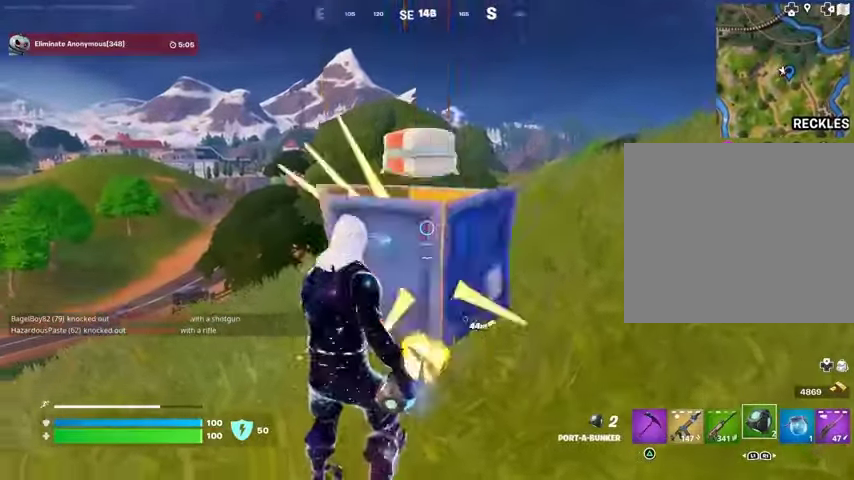
{"buttons": [], "left_stick": "up", "right_stick": "right", "events": [[67, "left_stick", "down-left"], [167, "left_stick", "left"], [267, "L3", "down"], [267, "left_stick", "up-left"], [367, "L3", "up"], [400, "left_stick", "up"], [467, "right_stick", "right"]]}
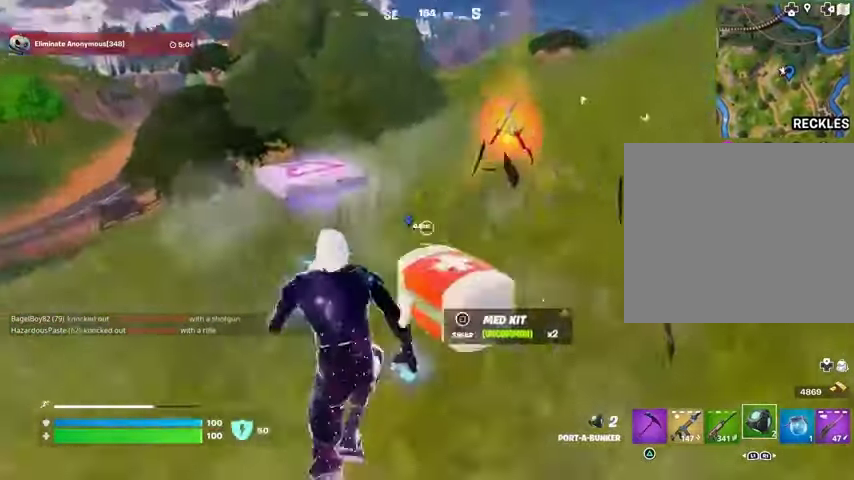
{"buttons": [], "left_stick": "up-left", "right_stick": "center", "events": [[33, "left_stick", "up-right"], [67, "right_stick", "center"], [167, "SQUARE", "down"], [200, "SQUARE", "up"], [233, "right_stick", "left"], [267, "left_stick", "up-left"], [433, "right_stick", "center"]]}
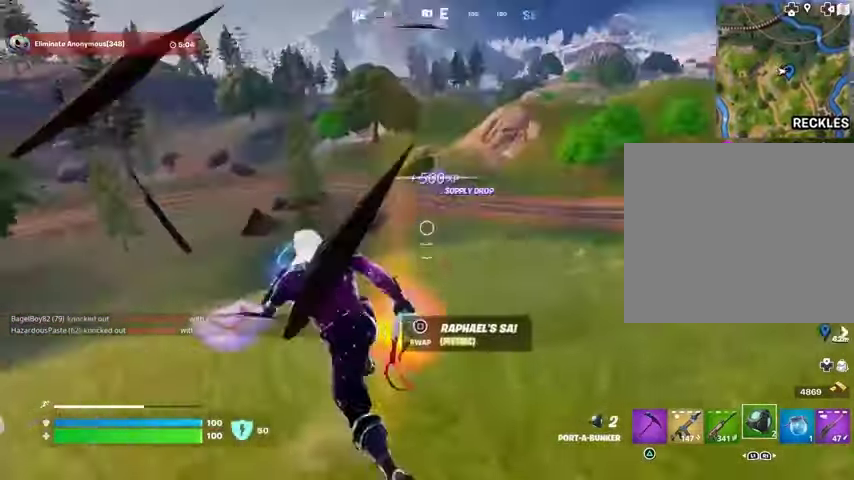
{"buttons": ["L3"], "left_stick": "up", "right_stick": "right", "events": [[67, "right_stick", "right"], [167, "left_stick", "right"], [300, "right_stick", "center"], [333, "SQUARE", "down"], [400, "SQUARE", "up"], [433, "left_stick", "up"], [500, "L3", "down"], [500, "right_stick", "right"]]}
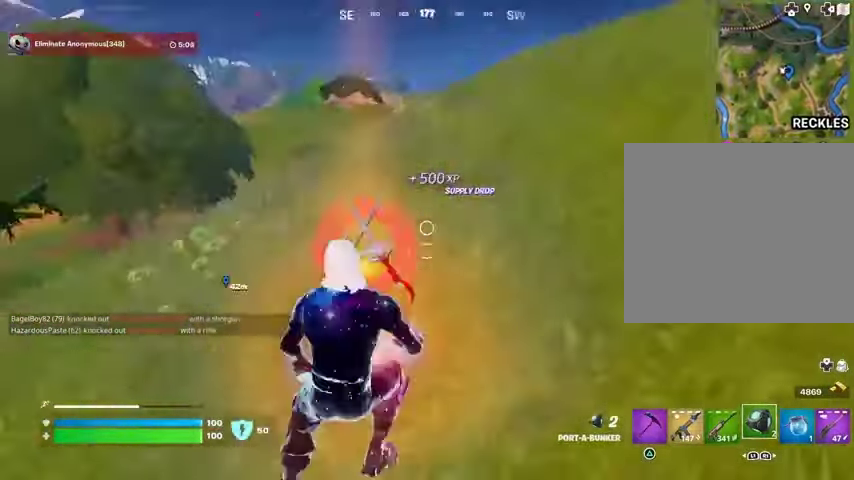
{"buttons": [], "left_stick": "up-right", "right_stick": "center", "events": [[67, "L3", "up"], [200, "left_stick", "up-left"], [267, "right_stick", "center"], [433, "left_stick", "up-right"]]}
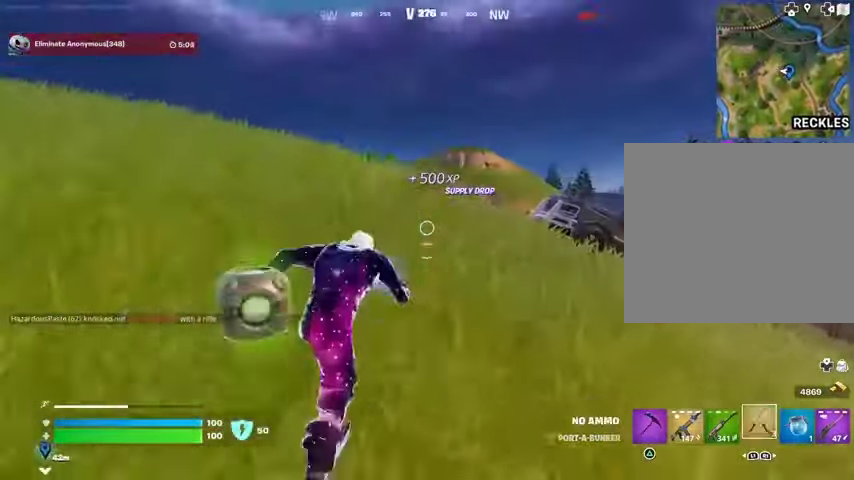
{"buttons": [], "left_stick": "up", "right_stick": "center", "events": [[67, "right_stick", "right"], [100, "L1", "down"], [167, "L1", "up"], [167, "right_stick", "center"], [233, "L1", "down"], [233, "left_stick", "up"], [333, "L1", "up"]]}
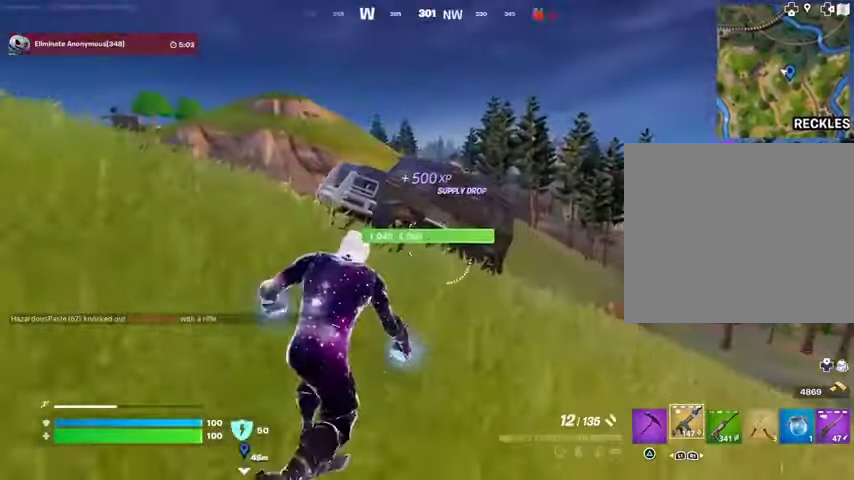
{"buttons": ["SQUARE"], "left_stick": "up", "right_stick": "center", "events": [[267, "R3", "down"], [367, "R3", "up"], [367, "right_stick", "left"], [433, "right_stick", "center"], [500, "SQUARE", "down"]]}
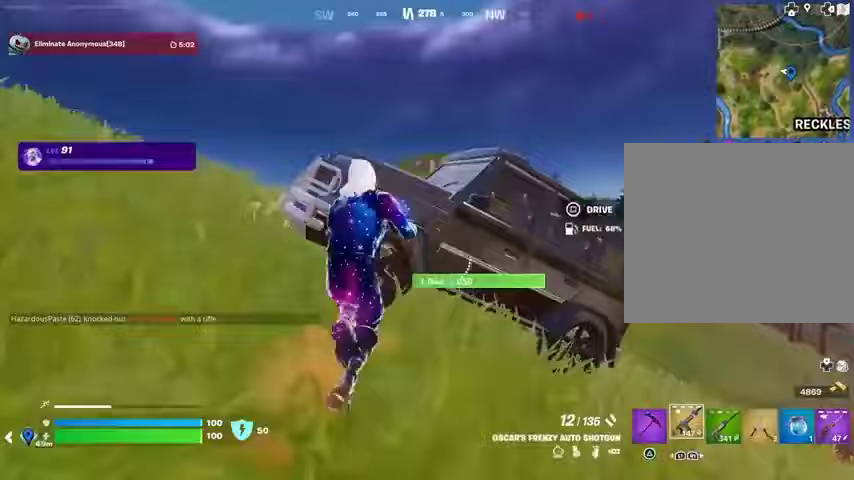
{"buttons": [], "left_stick": "up", "right_stick": "center", "events": [[67, "SQUARE", "up"], [67, "left_stick", "up-left"], [67, "right_stick", "left"], [367, "left_stick", "up"], [433, "right_stick", "center"]]}
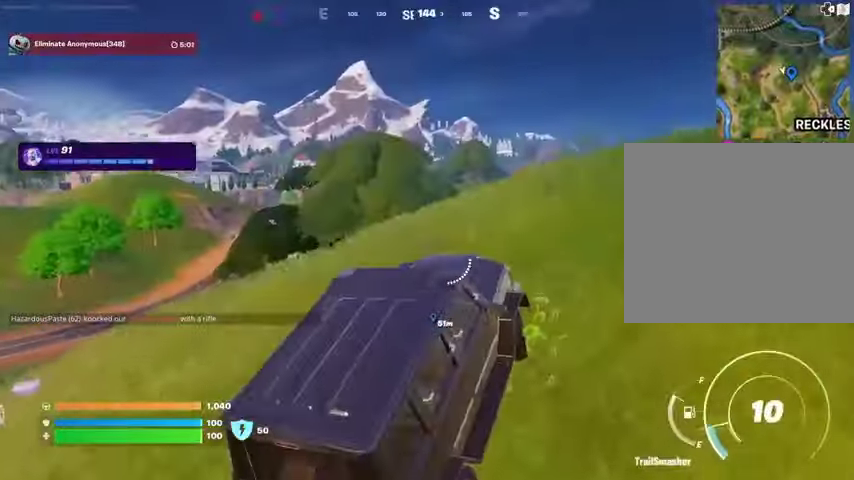
{"buttons": [], "left_stick": "up", "right_stick": "left", "events": [[467, "right_stick", "left"]]}
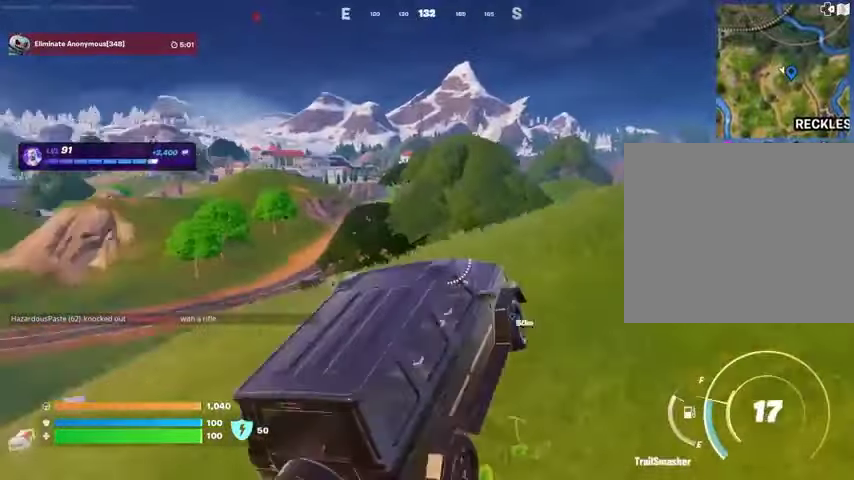
{"buttons": ["DPAD_RIGHT"], "left_stick": "up", "right_stick": "center", "events": [[67, "right_stick", "center"], [433, "DPAD_RIGHT", "down"]]}
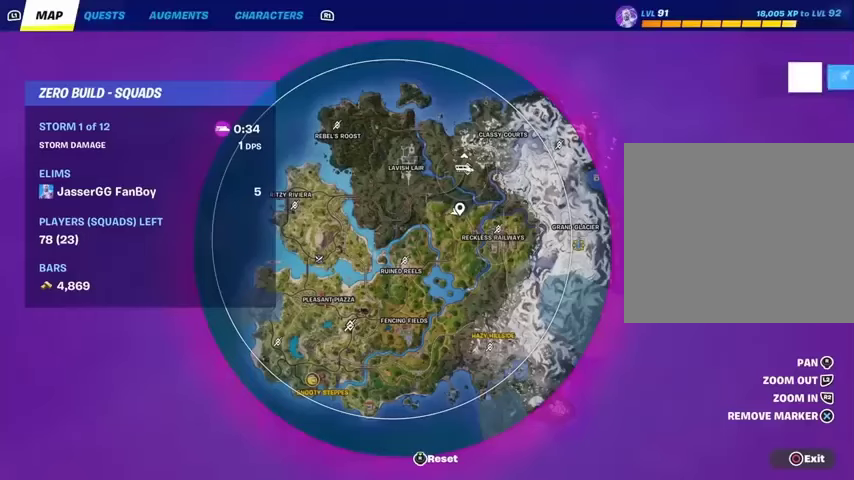
{"buttons": [], "left_stick": "up", "right_stick": "up", "events": [[33, "DPAD_RIGHT", "up"], [167, "right_stick", "down-right"], [333, "right_stick", "center"], [400, "right_stick", "up"]]}
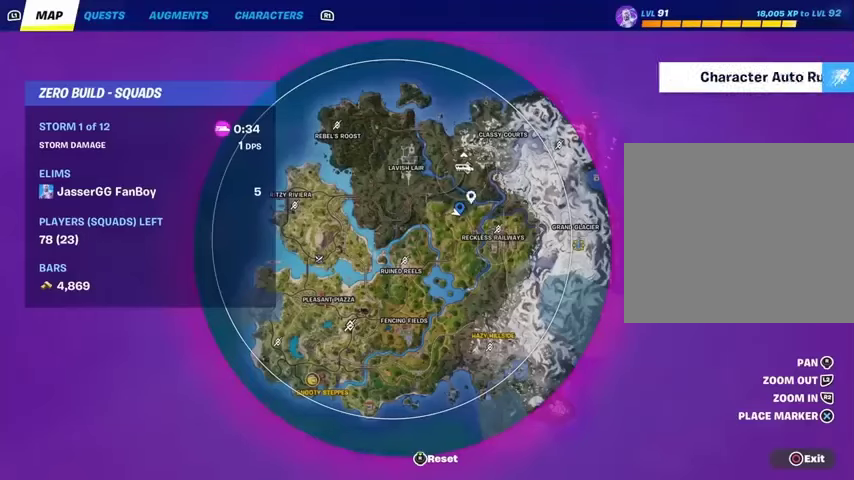
{"buttons": [], "left_stick": "up", "right_stick": "center", "events": [[100, "right_stick", "center"], [167, "right_stick", "down-right"], [367, "right_stick", "center"]]}
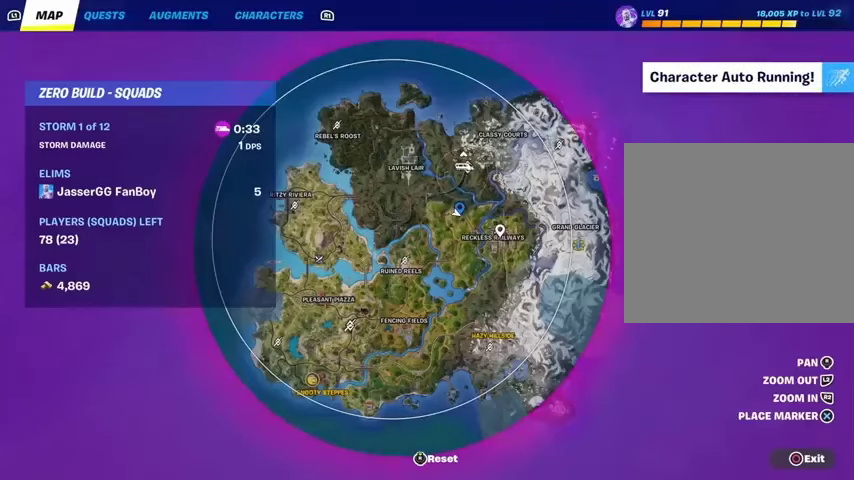
{"buttons": [], "left_stick": "up", "right_stick": "center", "events": [[433, "CROSS", "down"], [500, "CROSS", "up"]]}
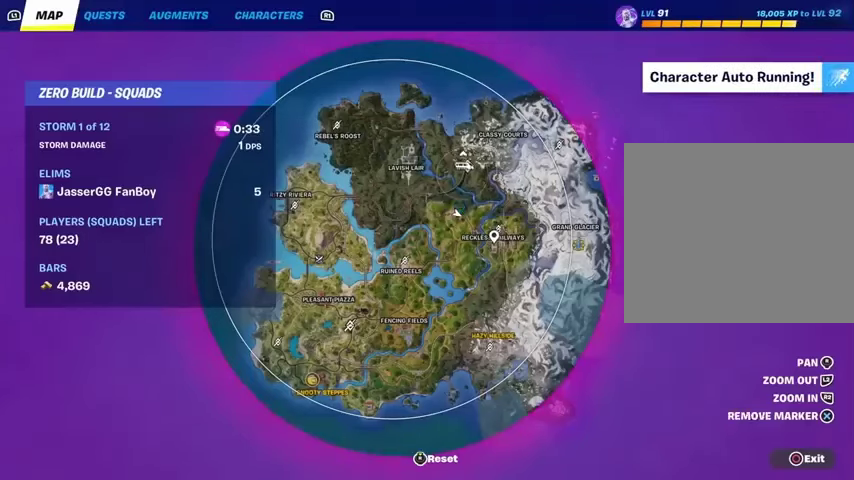
{"buttons": [], "left_stick": "up", "right_stick": "center", "events": [[133, "CIRCLE", "down"], [200, "CIRCLE", "up"]]}
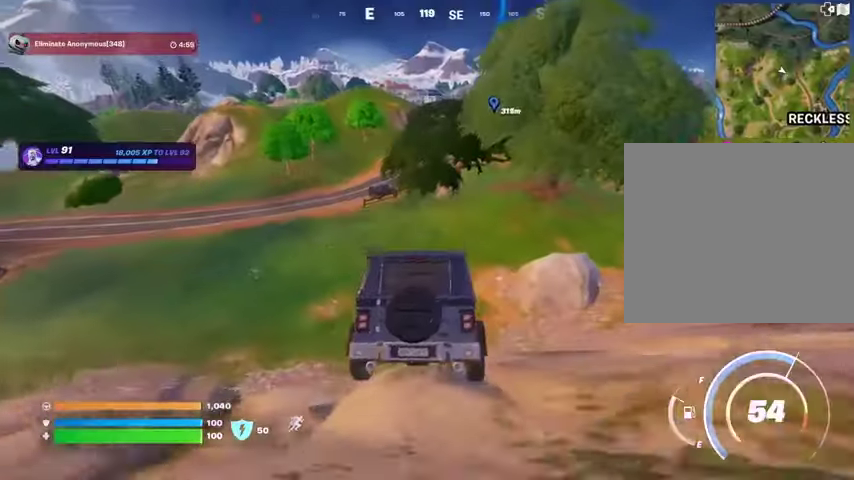
{"buttons": [], "left_stick": "up-left", "right_stick": "center", "events": [[333, "left_stick", "up-left"]]}
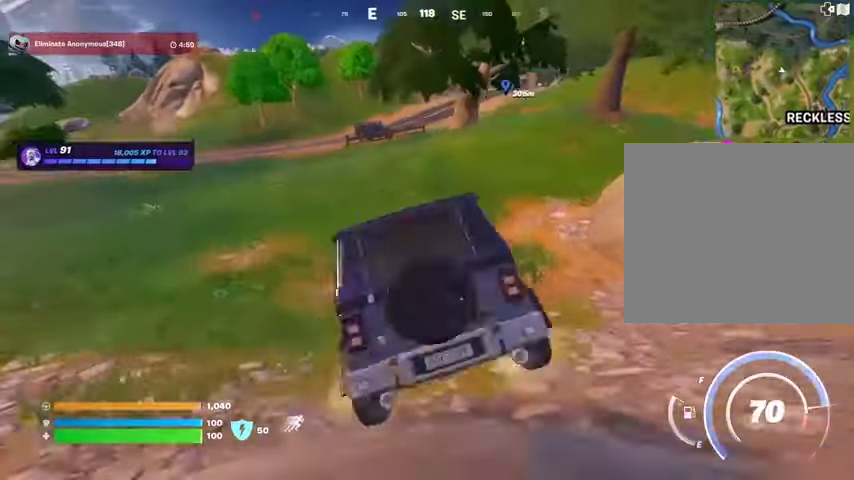
{"buttons": [], "left_stick": "up-left", "right_stick": "center", "events": []}
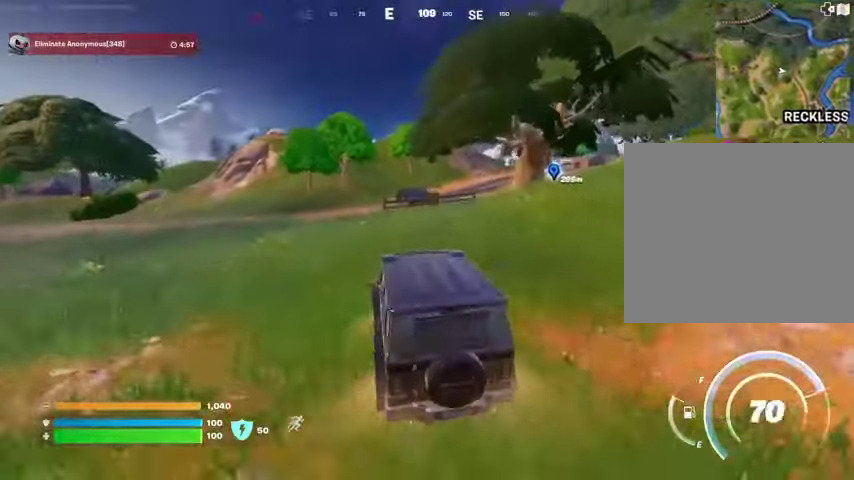
{"buttons": [], "left_stick": "up", "right_stick": "center", "events": [[333, "left_stick", "up"]]}
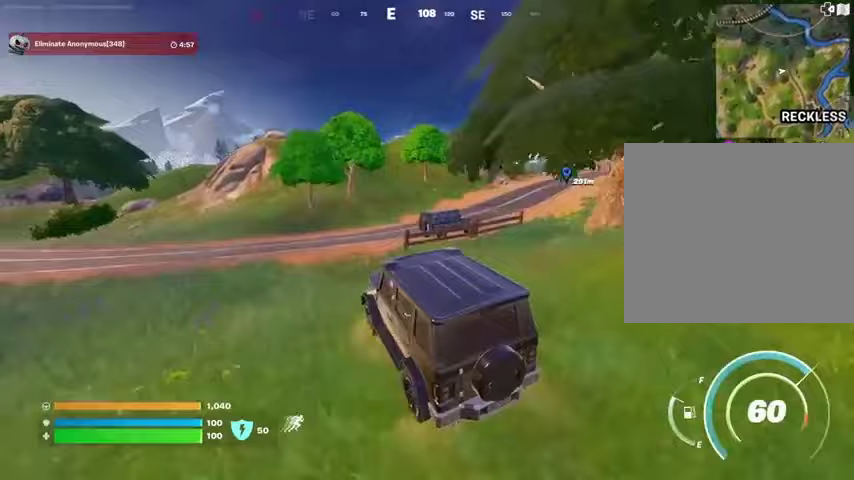
{"buttons": [], "left_stick": "right", "right_stick": "center", "events": [[67, "left_stick", "up-right"], [267, "left_stick", "right"]]}
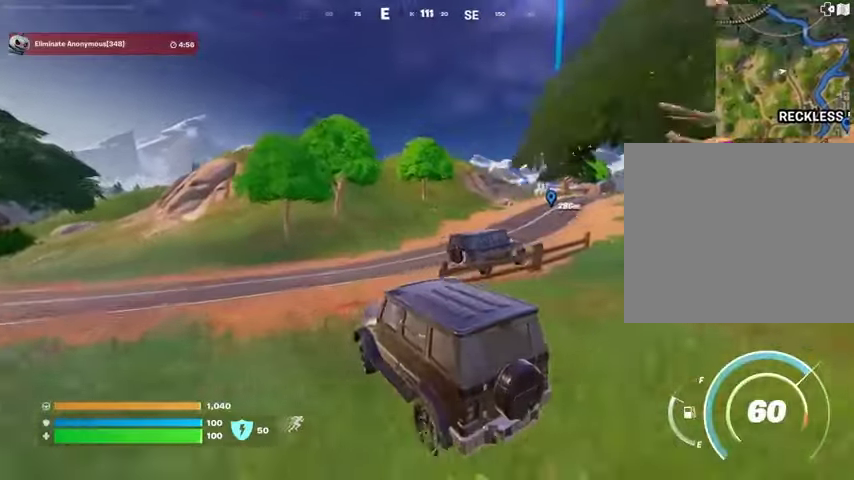
{"buttons": [], "left_stick": "right", "right_stick": "center", "events": []}
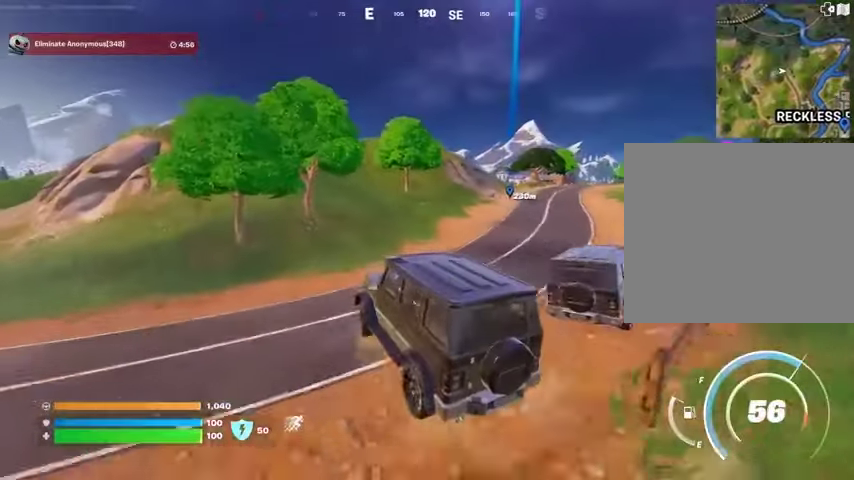
{"buttons": [], "left_stick": "right", "right_stick": "center", "events": []}
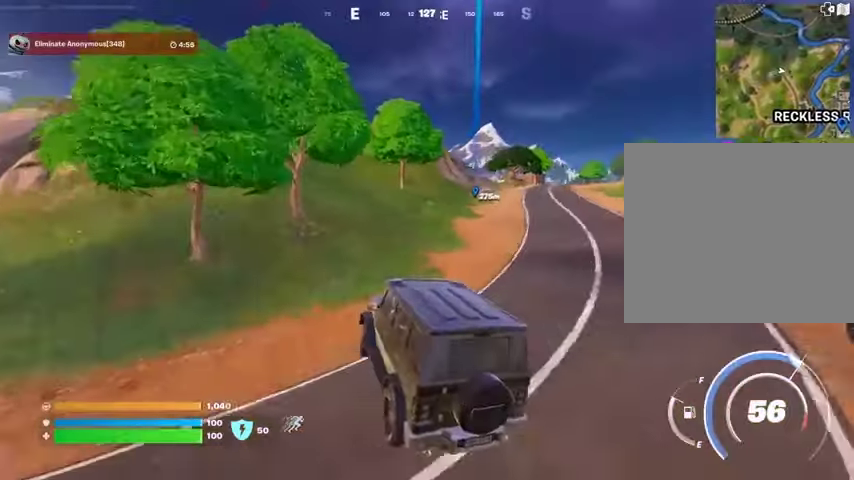
{"buttons": [], "left_stick": "right", "right_stick": "center", "events": []}
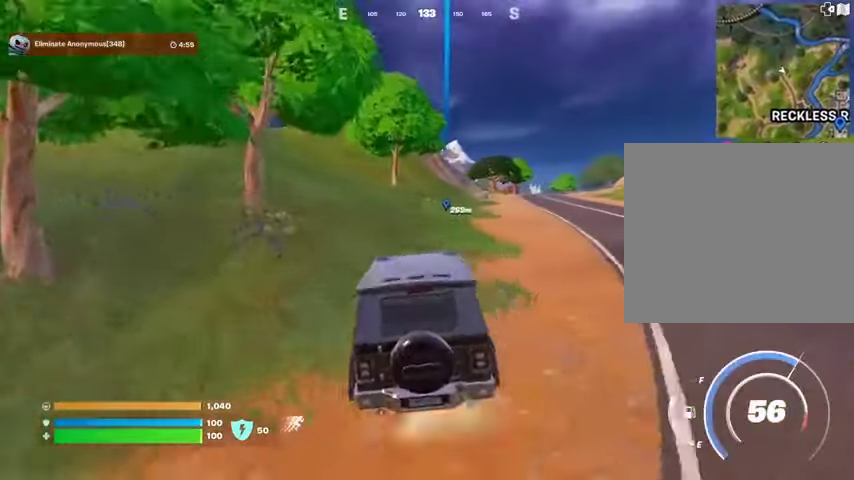
{"buttons": [], "left_stick": "up-right", "right_stick": "center", "events": [[467, "left_stick", "up-right"]]}
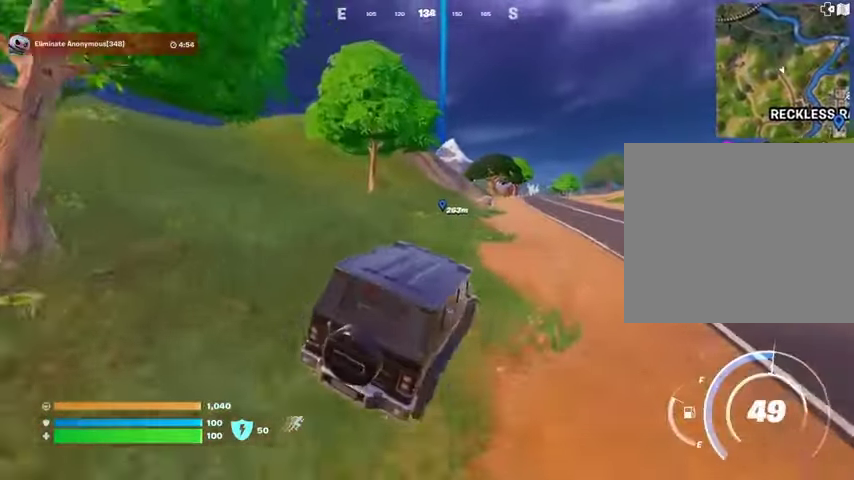
{"buttons": [], "left_stick": "up", "right_stick": "center", "events": [[133, "left_stick", "up"]]}
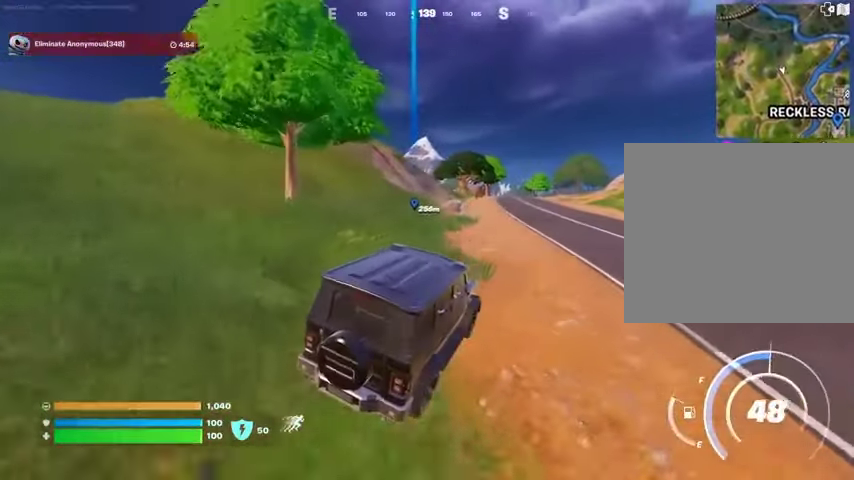
{"buttons": [], "left_stick": "up", "right_stick": "center", "events": []}
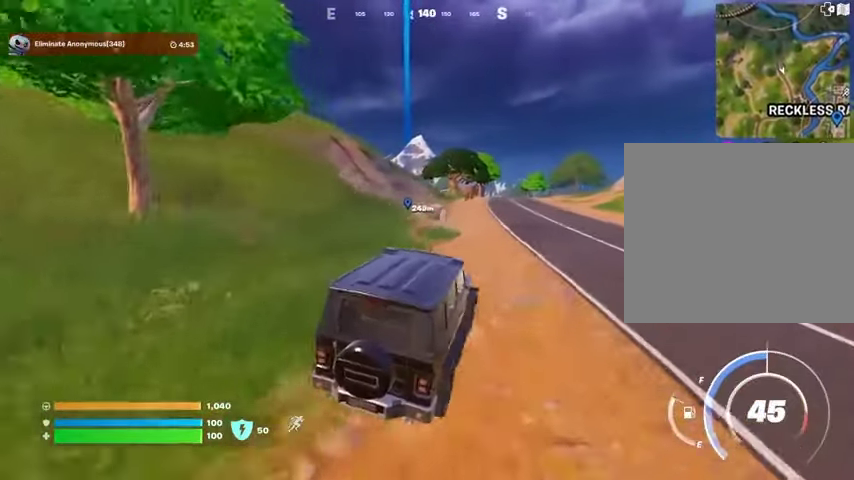
{"buttons": [], "left_stick": "up", "right_stick": "center", "events": []}
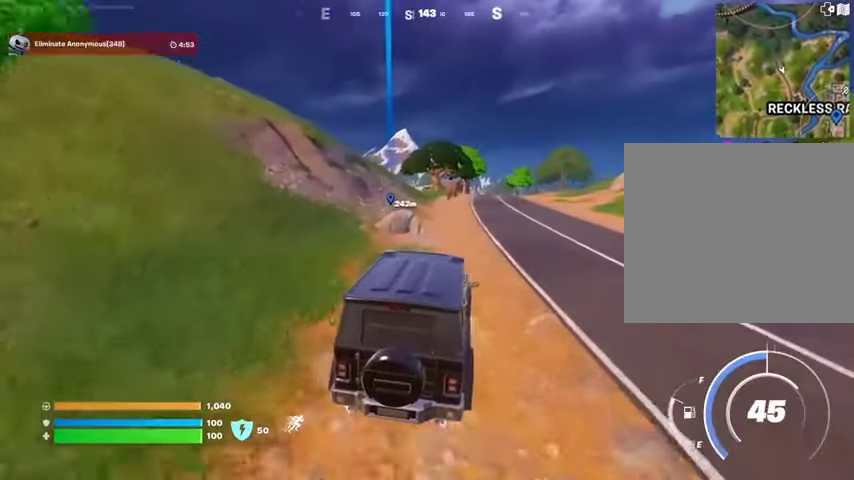
{"buttons": [], "left_stick": "up-right", "right_stick": "center", "events": [[200, "left_stick", "up-right"]]}
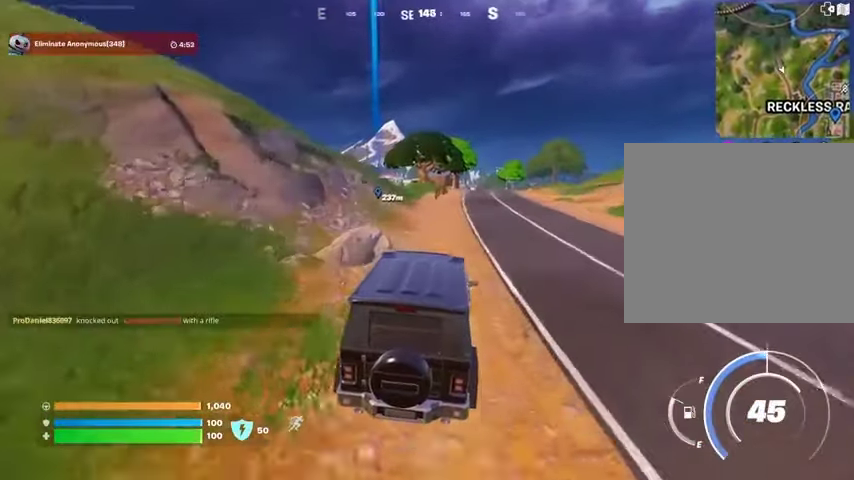
{"buttons": [], "left_stick": "up", "right_stick": "center", "events": [[267, "left_stick", "up"]]}